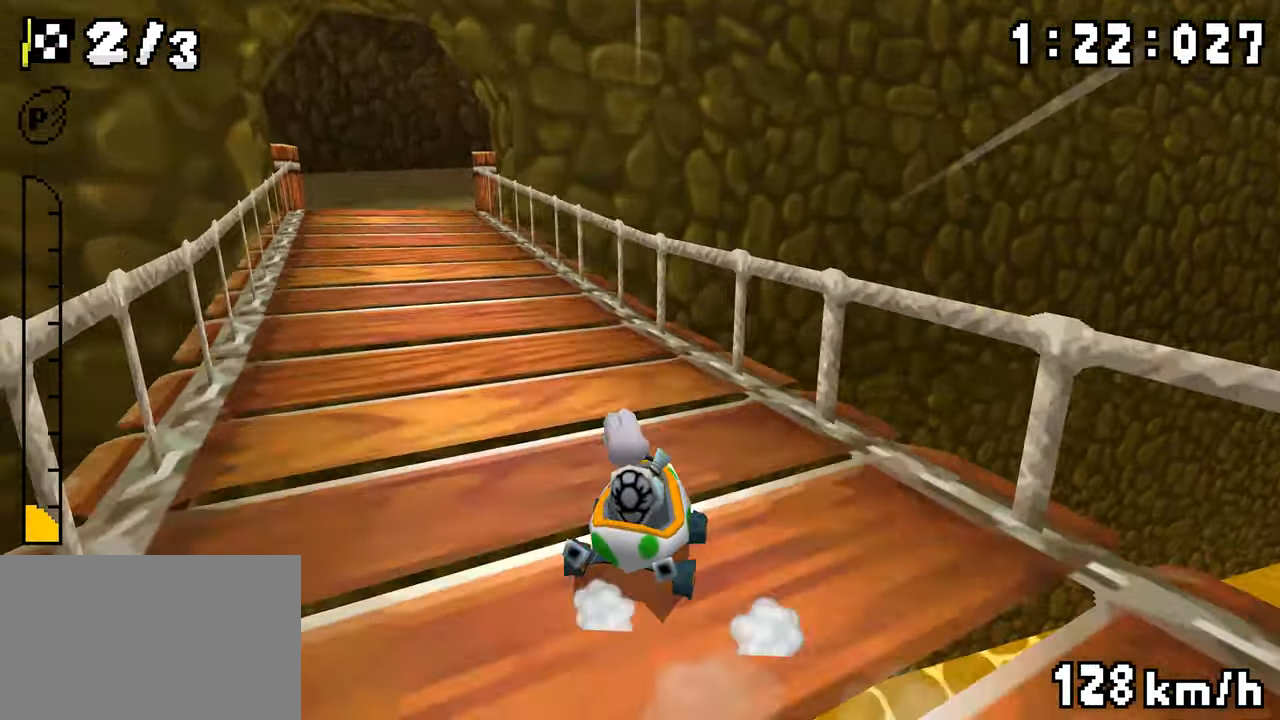
Gameplay with a controller (Nintendo layout); each line is a JSON object with the inputs held at the frame after it (dt_ms = milliseconds from this image to that frame). "events" lists button and stick changes between this image and that frame as [ms after this image, input, new state], when the widget could be followed in between. Not read: DPAD_DOWN L3 R3.
{"dt_ms": 500, "buttons": ["A", "R1"], "events": [[67, "DPAD_RIGHT", "up"], [150, "DPAD_LEFT", "down"], [484, "DPAD_LEFT", "up"]]}
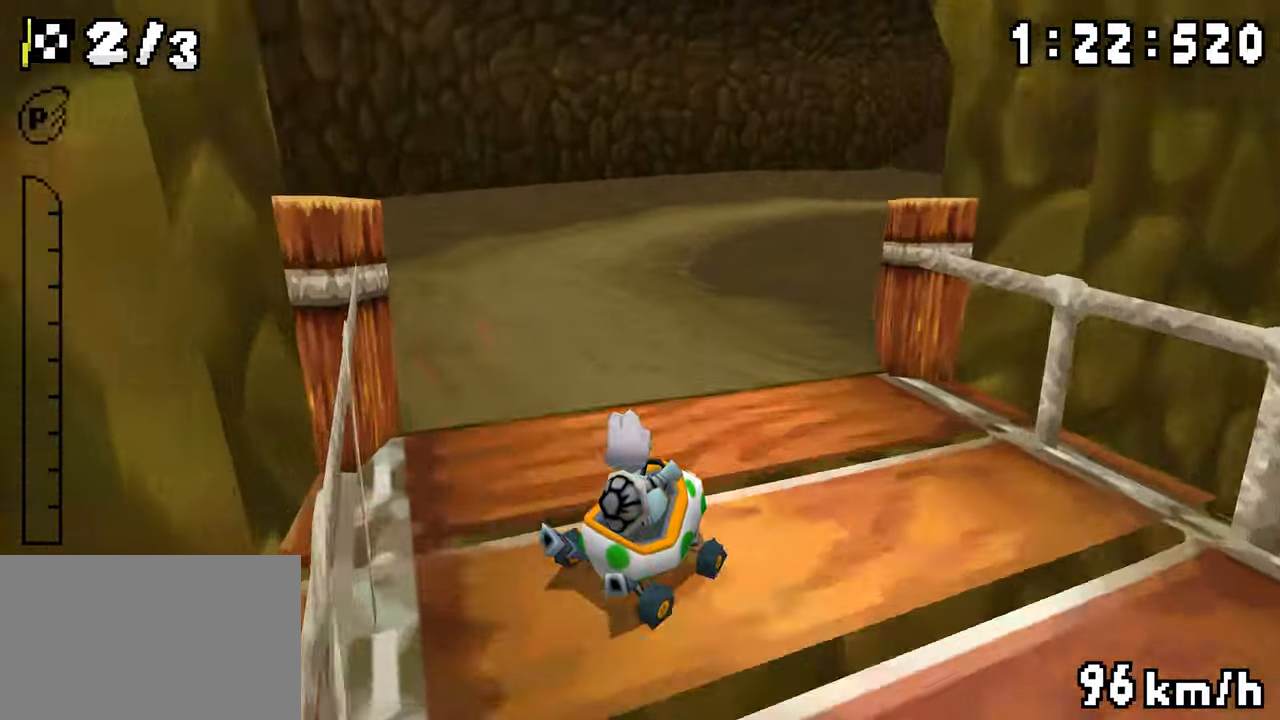
{"dt_ms": 500, "buttons": ["A", "R1"], "events": [[384, "DPAD_RIGHT", "down"], [384, "R1", "up"], [434, "DPAD_RIGHT", "up"], [484, "R1", "down"]]}
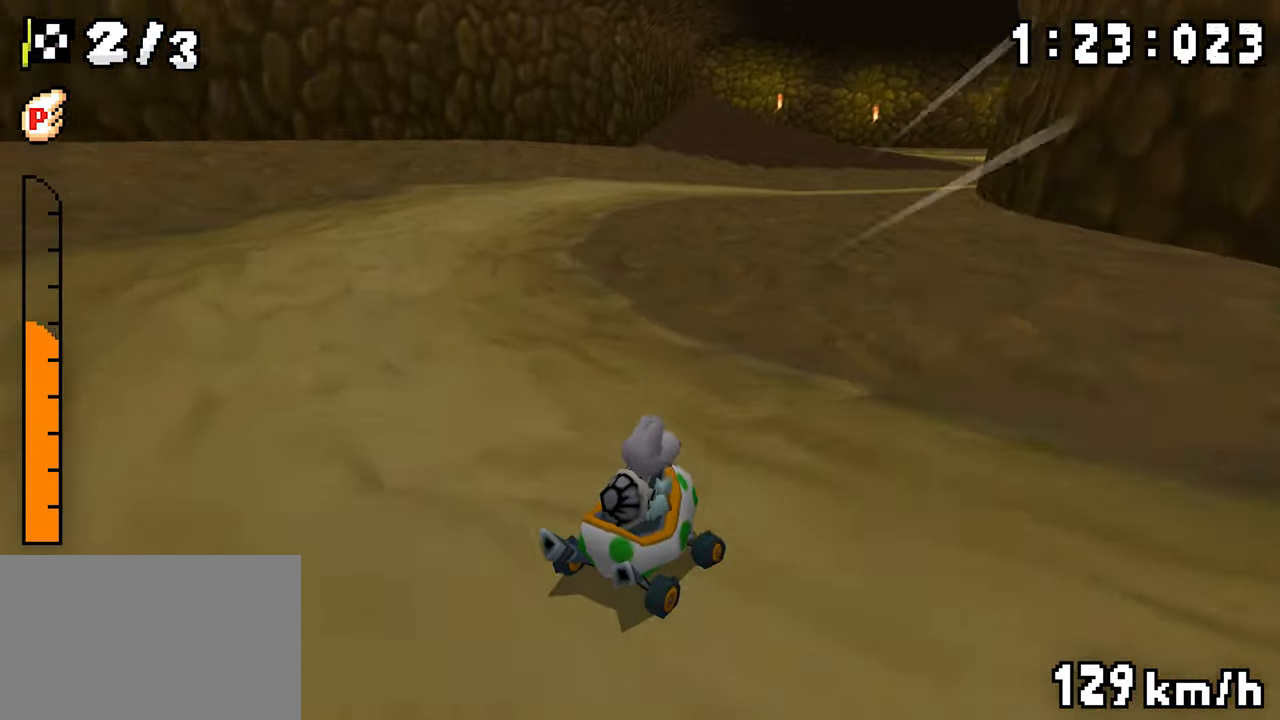
{"dt_ms": 500, "buttons": ["A", "R1", "DPAD_RIGHT"], "events": [[117, "DPAD_LEFT", "down"], [200, "DPAD_LEFT", "up"], [217, "DPAD_RIGHT", "down"], [400, "DPAD_LEFT", "down"], [400, "DPAD_RIGHT", "up"], [450, "DPAD_LEFT", "up"], [450, "DPAD_RIGHT", "down"]]}
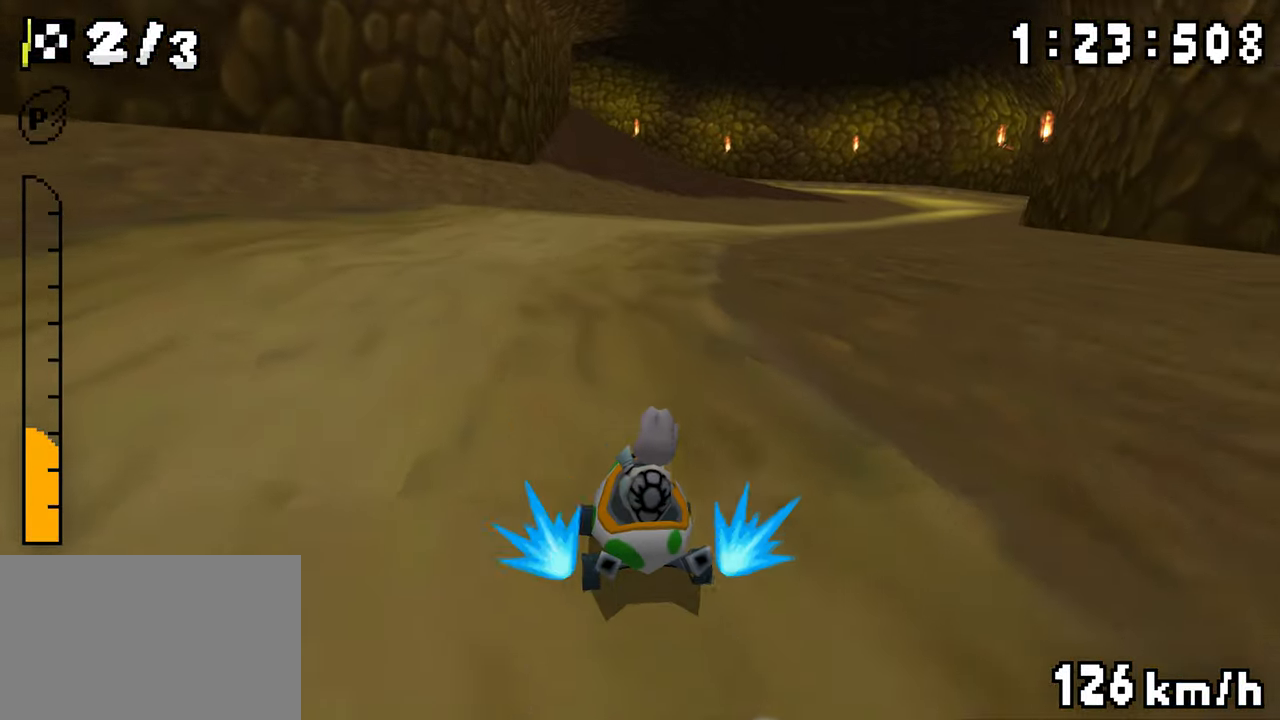
{"dt_ms": 500, "buttons": ["A"], "events": [[34, "DPAD_RIGHT", "up"], [150, "DPAD_RIGHT", "down"], [317, "DPAD_RIGHT", "up"], [484, "R1", "up"]]}
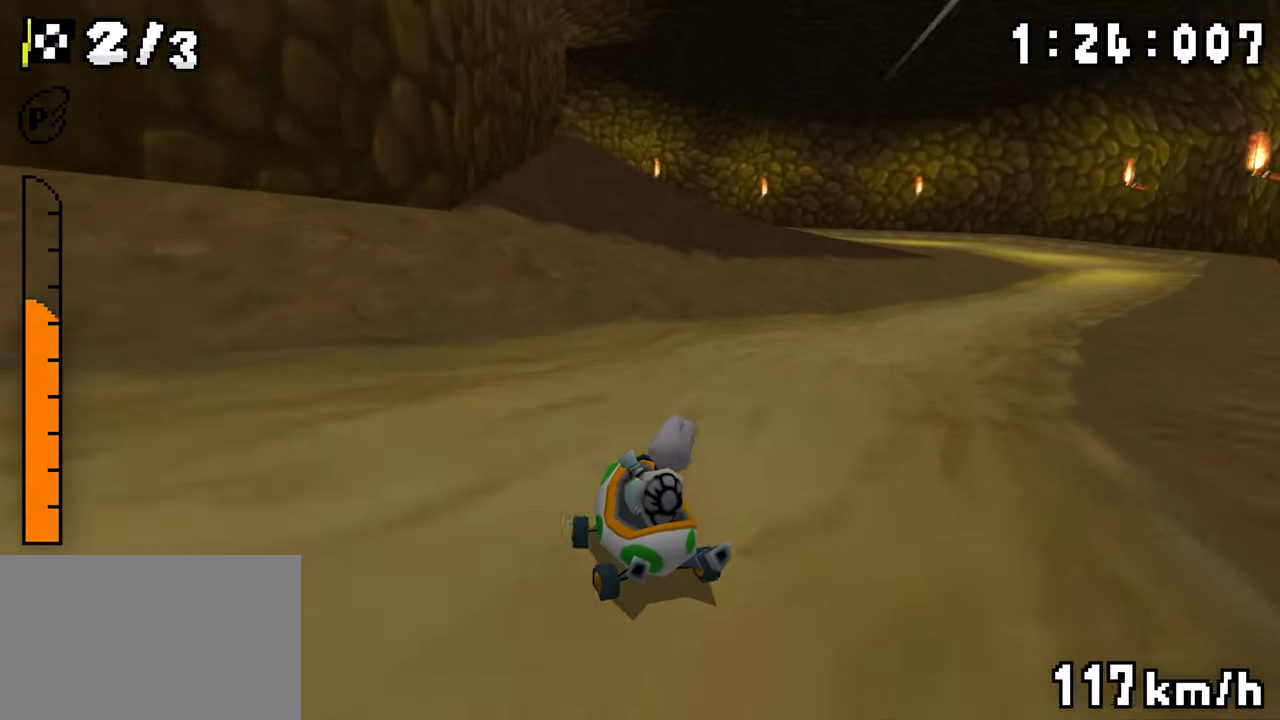
{"dt_ms": 500, "buttons": ["A", "R1", "DPAD_LEFT"], "events": [[17, "R1", "down"], [167, "DPAD_LEFT", "down"], [300, "DPAD_LEFT", "up"], [300, "DPAD_RIGHT", "down"], [467, "DPAD_LEFT", "down"], [467, "DPAD_RIGHT", "up"]]}
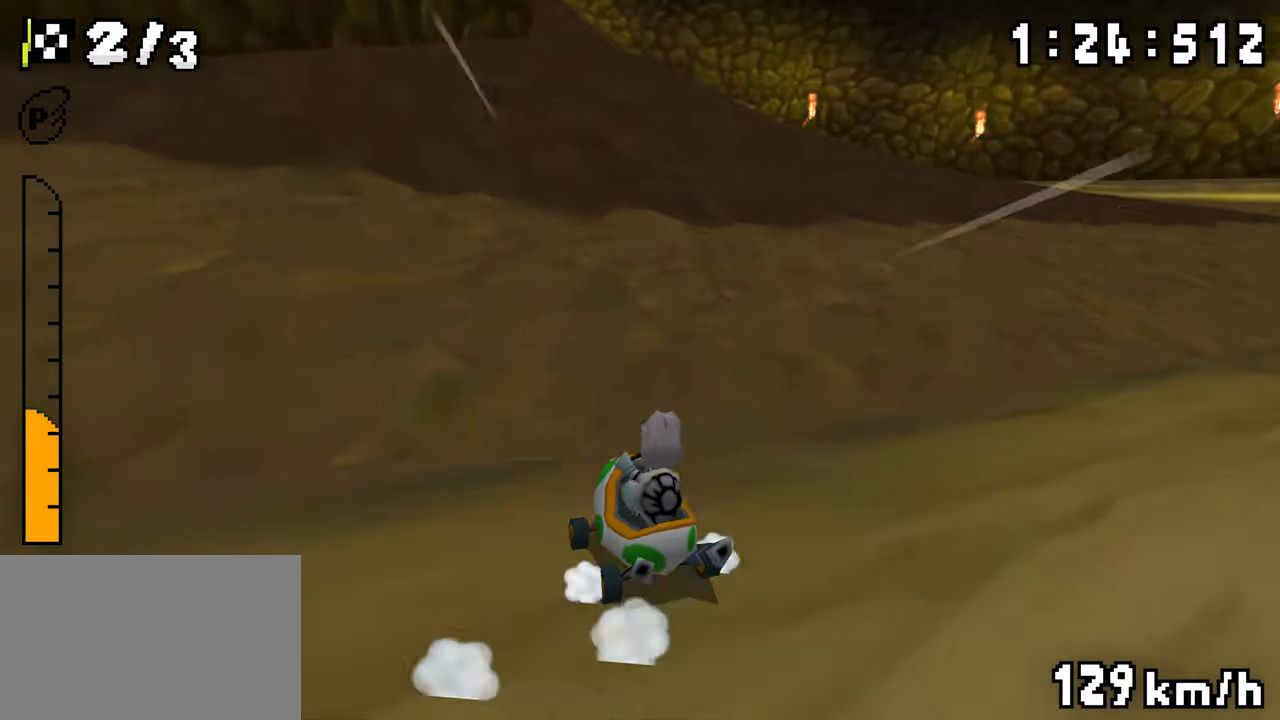
{"dt_ms": 500, "buttons": ["A", "R1", "DPAD_LEFT"], "events": [[117, "DPAD_LEFT", "up"], [150, "DPAD_RIGHT", "down"], [334, "DPAD_LEFT", "down"], [334, "DPAD_RIGHT", "up"], [367, "R1", "up"], [417, "R1", "down"]]}
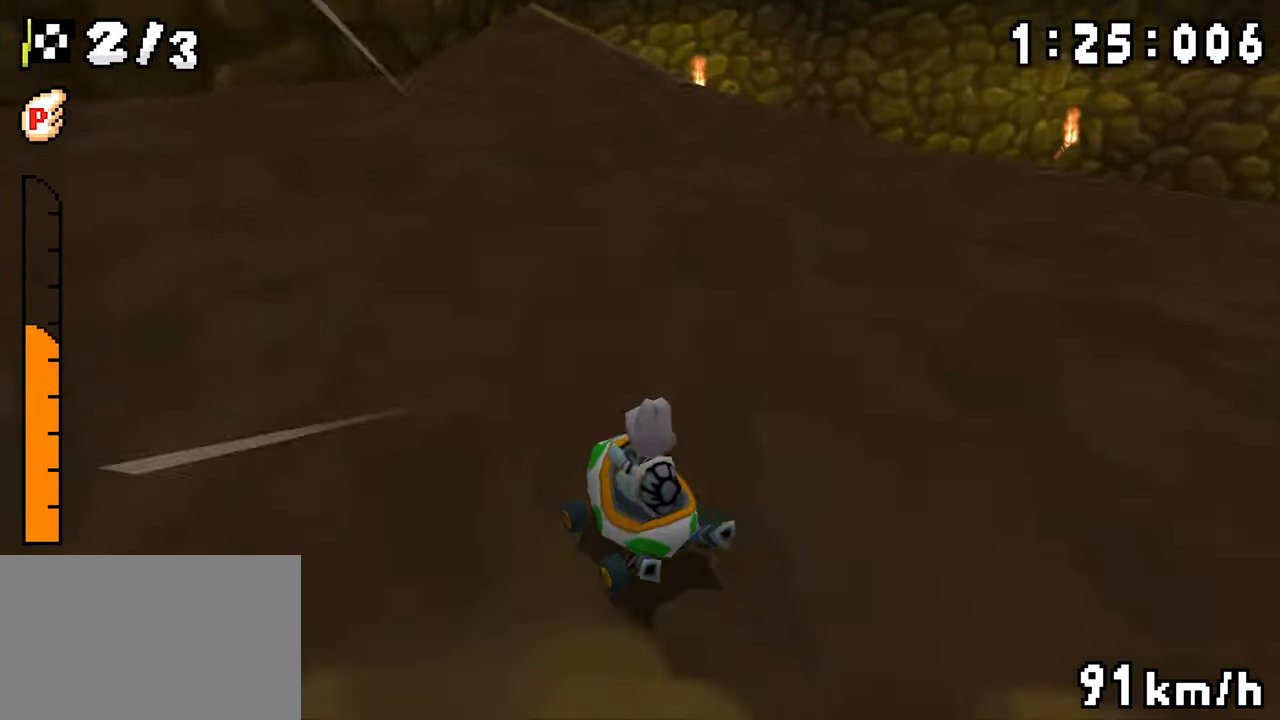
{"dt_ms": 500, "buttons": ["A", "R1", "DPAD_LEFT"], "events": [[184, "DPAD_LEFT", "up"], [184, "DPAD_RIGHT", "down"], [367, "DPAD_LEFT", "down"], [367, "DPAD_RIGHT", "up"]]}
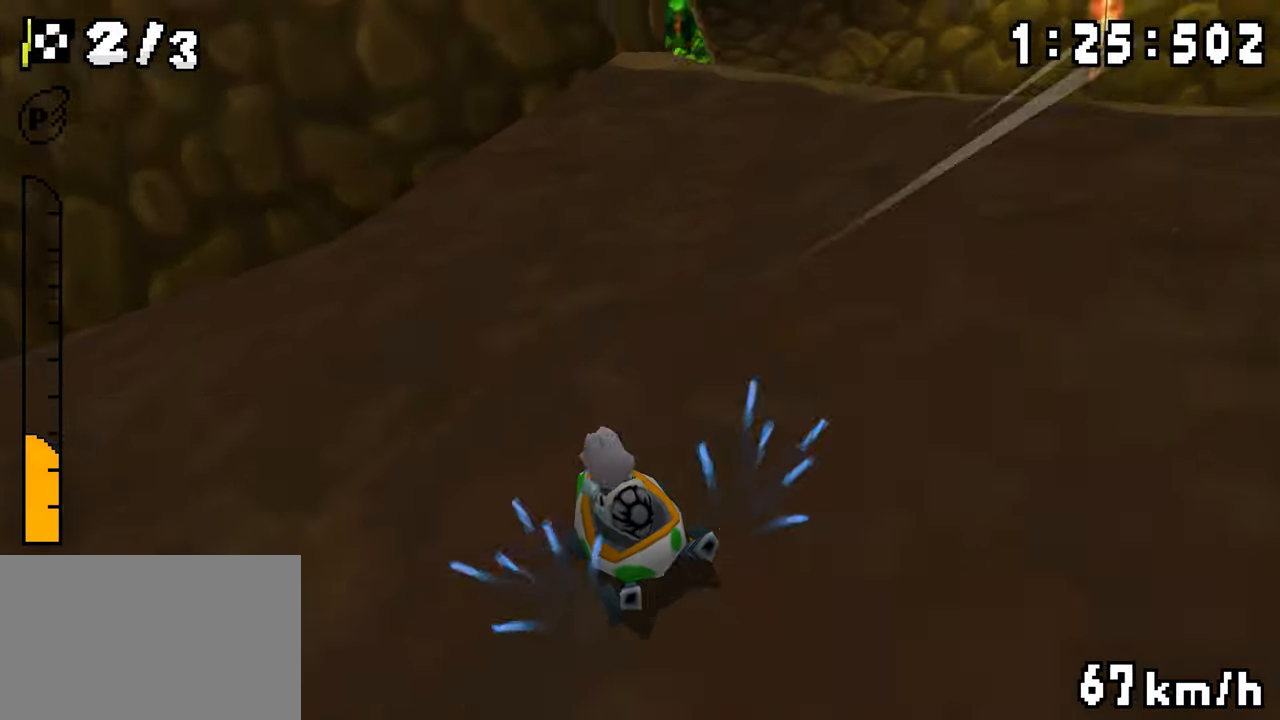
{"dt_ms": 1000, "buttons": ["A", "DPAD_UP", "DPAD_LEFT"], "events": [[117, "DPAD_LEFT", "up"], [117, "DPAD_RIGHT", "down"], [300, "DPAD_LEFT", "down"], [300, "DPAD_RIGHT", "up"], [650, "DPAD_UP", "down"], [800, "R1", "up"]]}
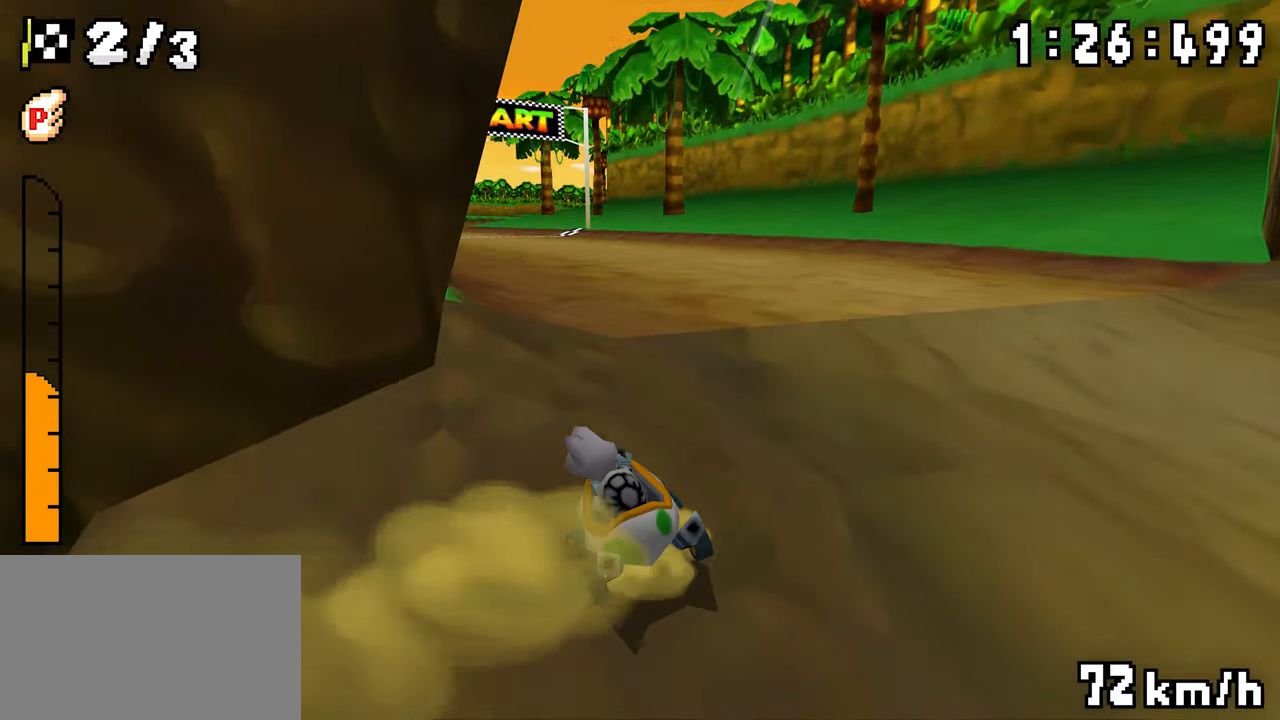
{"dt_ms": 500, "buttons": ["A", "DPAD_UP", "DPAD_LEFT"], "events": [[134, "DPAD_UP", "up"], [200, "DPAD_UP", "down"], [267, "DPAD_UP", "up"], [384, "DPAD_UP", "down"]]}
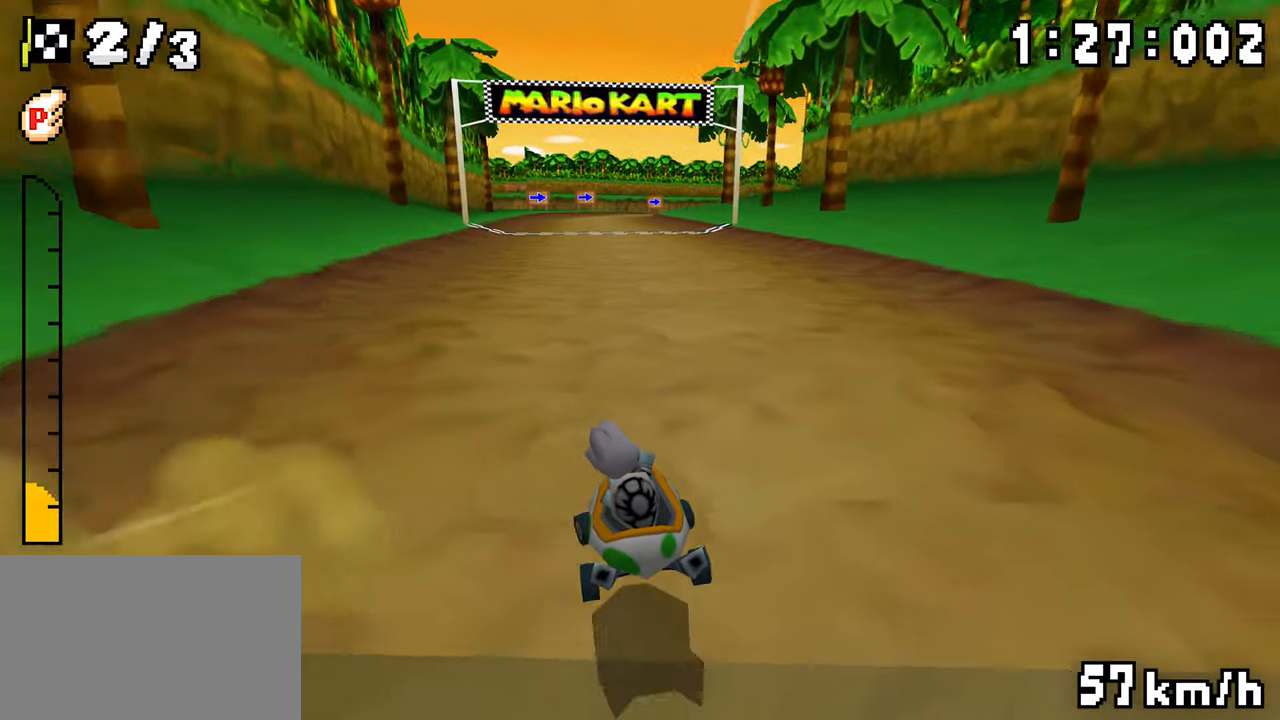
{"dt_ms": 500, "buttons": ["A", "DPAD_UP", "DPAD_LEFT"], "events": [[300, "DPAD_LEFT", "up"], [300, "DPAD_UP", "up"], [350, "DPAD_LEFT", "down"], [367, "DPAD_UP", "down"]]}
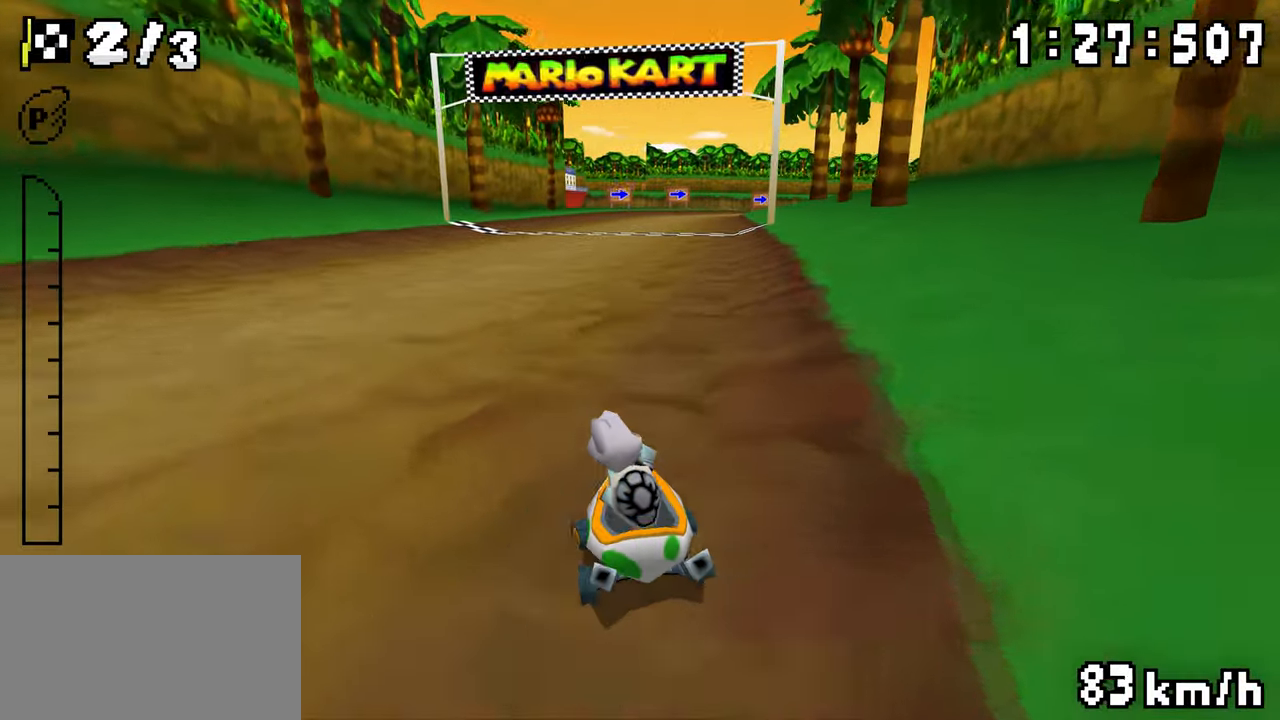
{"dt_ms": 500, "buttons": ["A", "R1", "DPAD_LEFT"], "events": [[50, "DPAD_LEFT", "up"], [50, "DPAD_UP", "up"], [100, "DPAD_RIGHT", "down"], [150, "R1", "down"], [417, "DPAD_LEFT", "down"], [417, "DPAD_RIGHT", "up"]]}
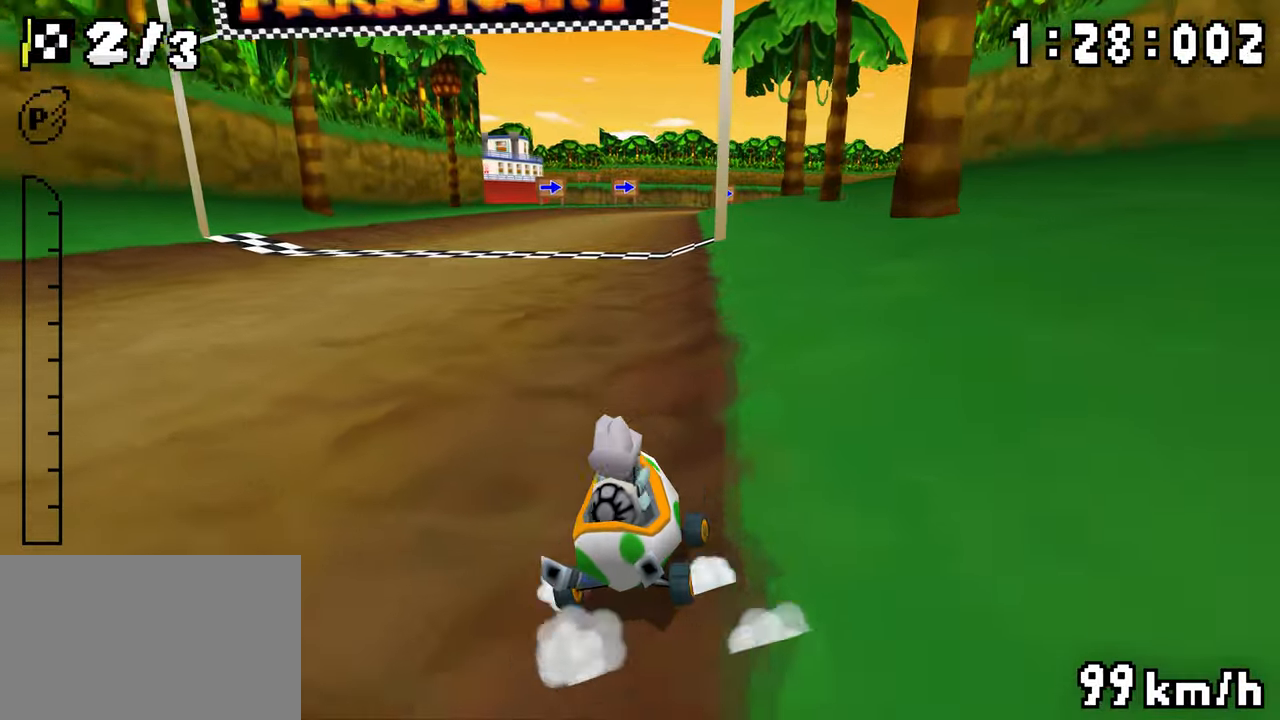
{"dt_ms": 500, "buttons": ["A"], "events": [[84, "DPAD_LEFT", "up"], [84, "DPAD_RIGHT", "down"], [250, "DPAD_LEFT", "down"], [250, "DPAD_RIGHT", "up"], [450, "DPAD_LEFT", "up"], [467, "R1", "up"]]}
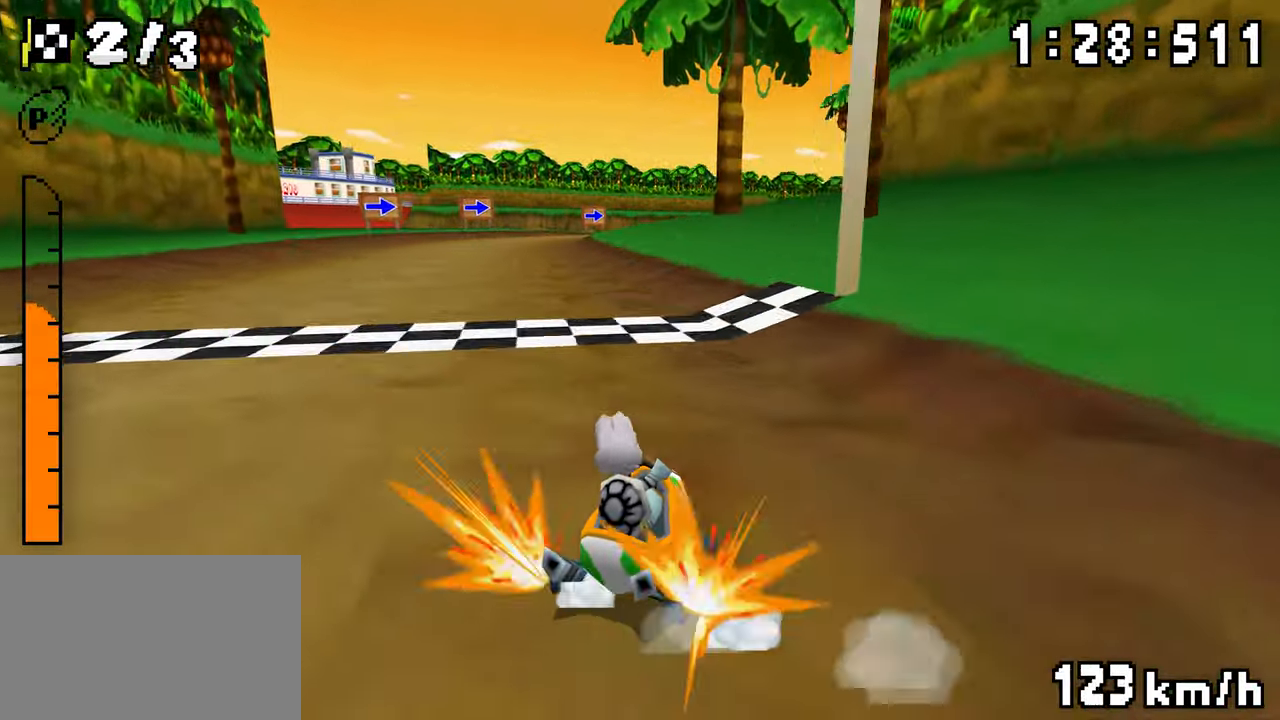
{"dt_ms": 500, "buttons": ["A", "R1", "DPAD_LEFT"], "events": [[117, "R1", "down"], [217, "DPAD_LEFT", "down"], [267, "DPAD_LEFT", "up"], [300, "DPAD_RIGHT", "down"], [350, "DPAD_RIGHT", "up"], [367, "DPAD_LEFT", "down"]]}
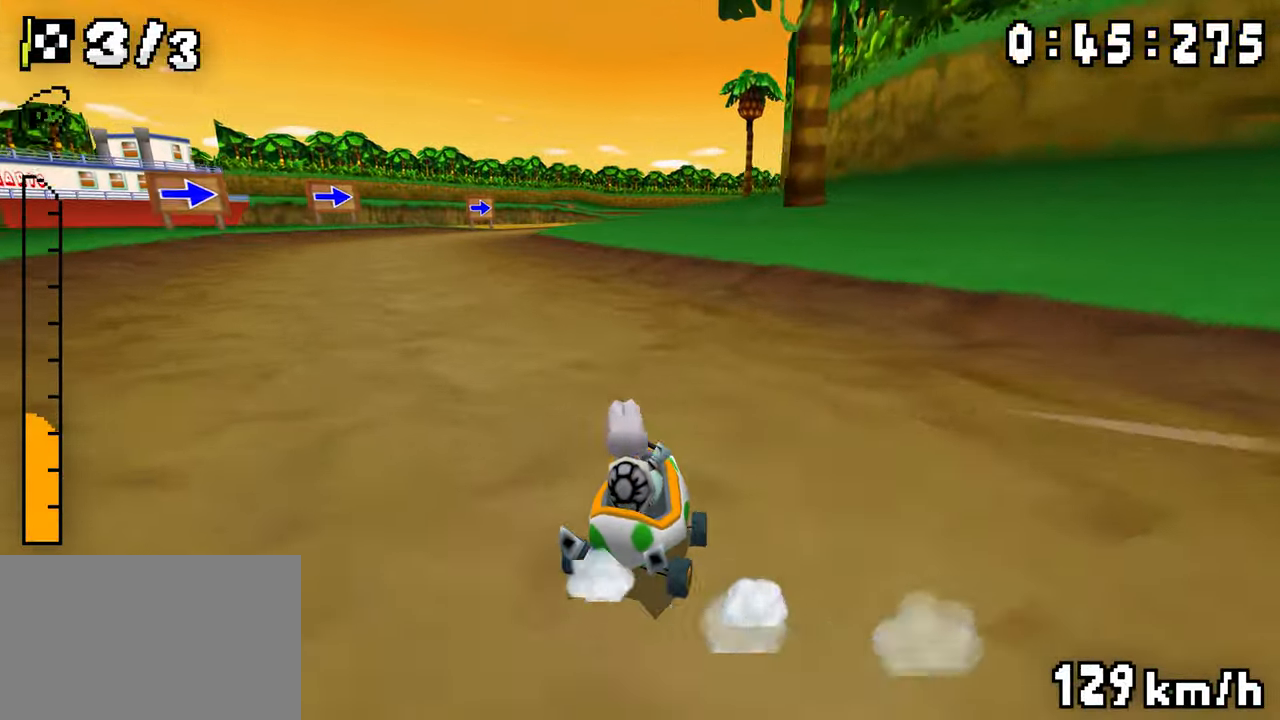
{"dt_ms": 500, "buttons": ["A"], "events": [[34, "DPAD_LEFT", "up"], [50, "DPAD_RIGHT", "down"], [117, "DPAD_RIGHT", "up"], [234, "DPAD_LEFT", "down"], [434, "DPAD_LEFT", "up"], [467, "R1", "up"]]}
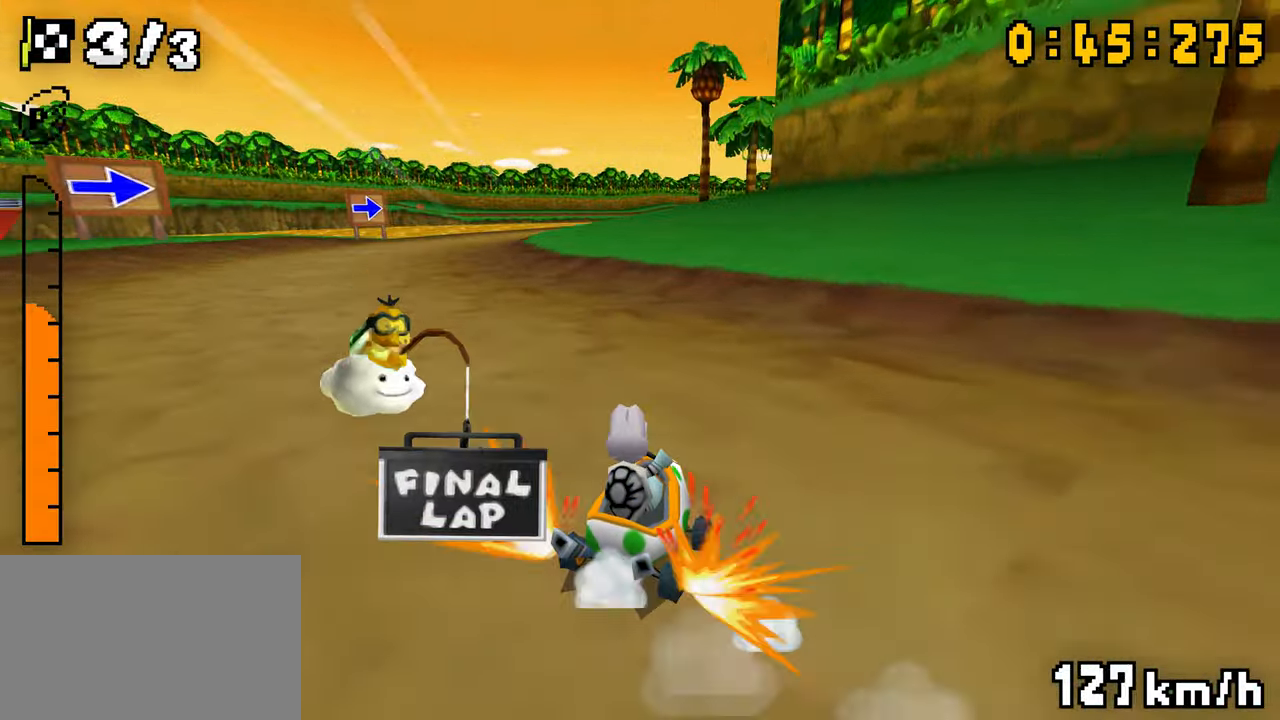
{"dt_ms": 500, "buttons": ["A", "R1", "DPAD_RIGHT"], "events": [[50, "R1", "down"], [217, "DPAD_RIGHT", "down"], [284, "DPAD_RIGHT", "up"], [300, "DPAD_LEFT", "down"], [467, "DPAD_LEFT", "up"], [467, "DPAD_RIGHT", "down"]]}
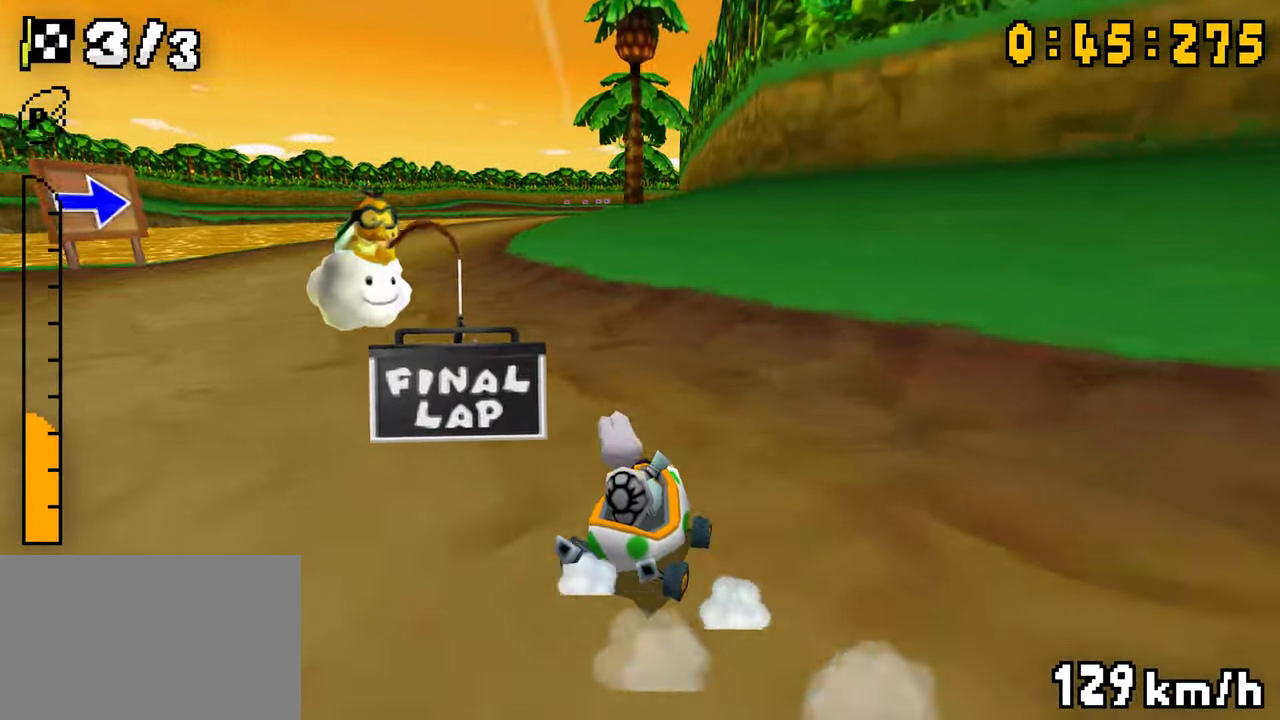
{"dt_ms": 500, "buttons": ["A", "R1", "DPAD_LEFT"], "events": [[67, "DPAD_RIGHT", "up"], [200, "DPAD_LEFT", "down"], [384, "DPAD_LEFT", "up"], [417, "R1", "up"], [434, "DPAD_LEFT", "down"], [467, "R1", "down"]]}
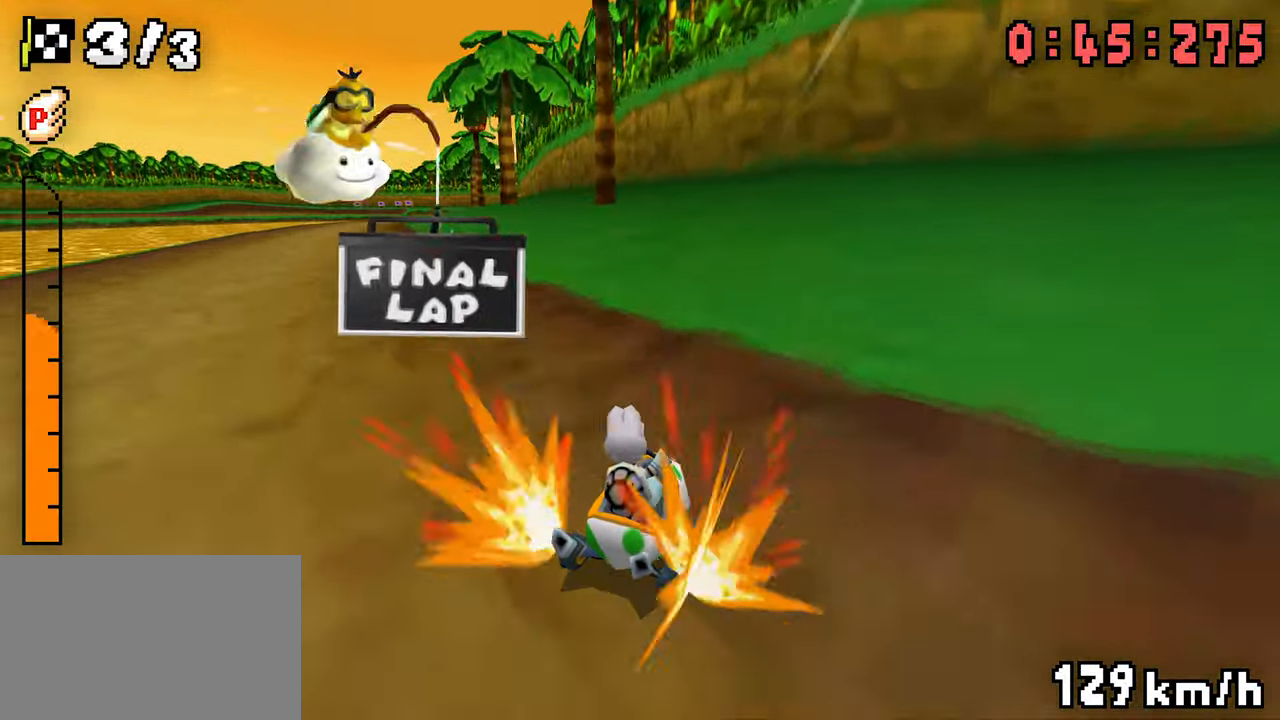
{"dt_ms": 500, "buttons": ["A", "R1"], "events": [[150, "R1", "up"], [167, "DPAD_LEFT", "up"], [267, "R1", "down"], [450, "DPAD_RIGHT", "down"], [500, "DPAD_RIGHT", "up"]]}
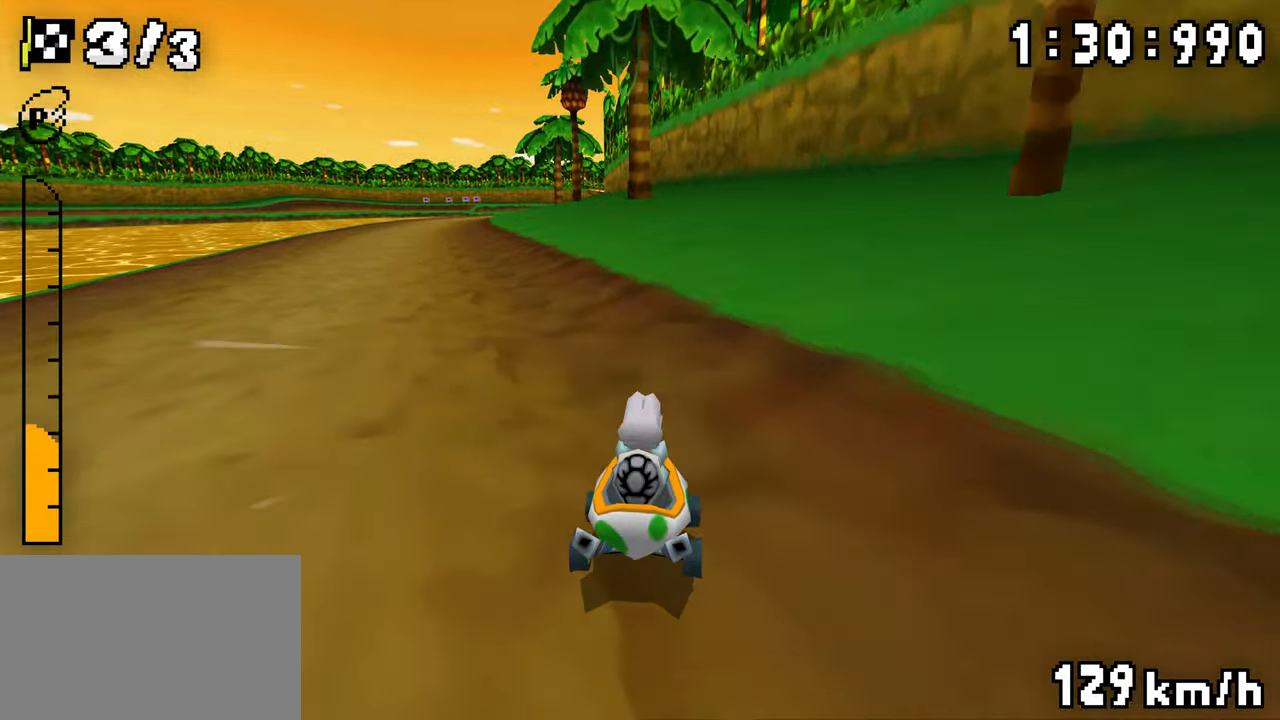
{"dt_ms": 500, "buttons": ["A", "R1", "DPAD_UP", "DPAD_LEFT"], "events": [[17, "DPAD_LEFT", "down"], [200, "DPAD_LEFT", "up"], [200, "DPAD_RIGHT", "down"], [267, "DPAD_RIGHT", "up"], [384, "DPAD_LEFT", "down"], [500, "DPAD_UP", "down"]]}
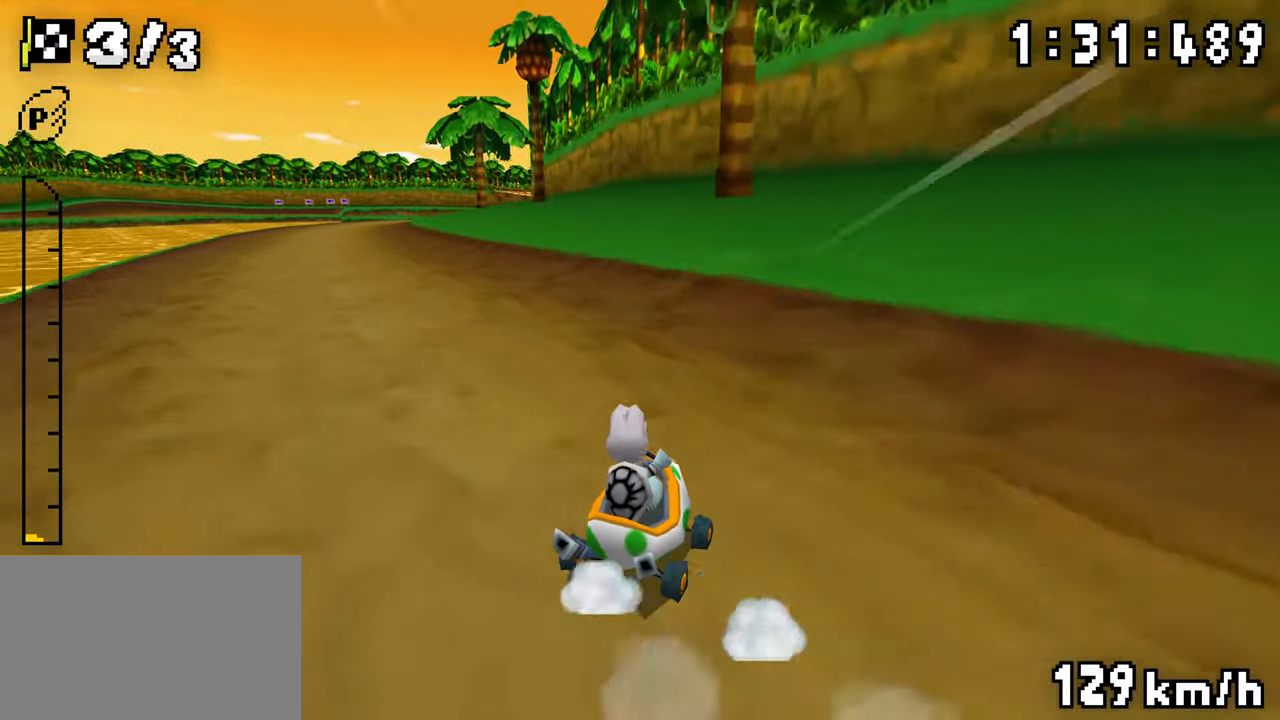
{"dt_ms": 500, "buttons": ["A", "R1"], "events": [[50, "DPAD_LEFT", "up"], [50, "DPAD_UP", "up"], [100, "DPAD_LEFT", "down"], [100, "R1", "up"], [134, "R1", "down"], [284, "DPAD_LEFT", "up"], [300, "R1", "up"], [417, "R1", "down"]]}
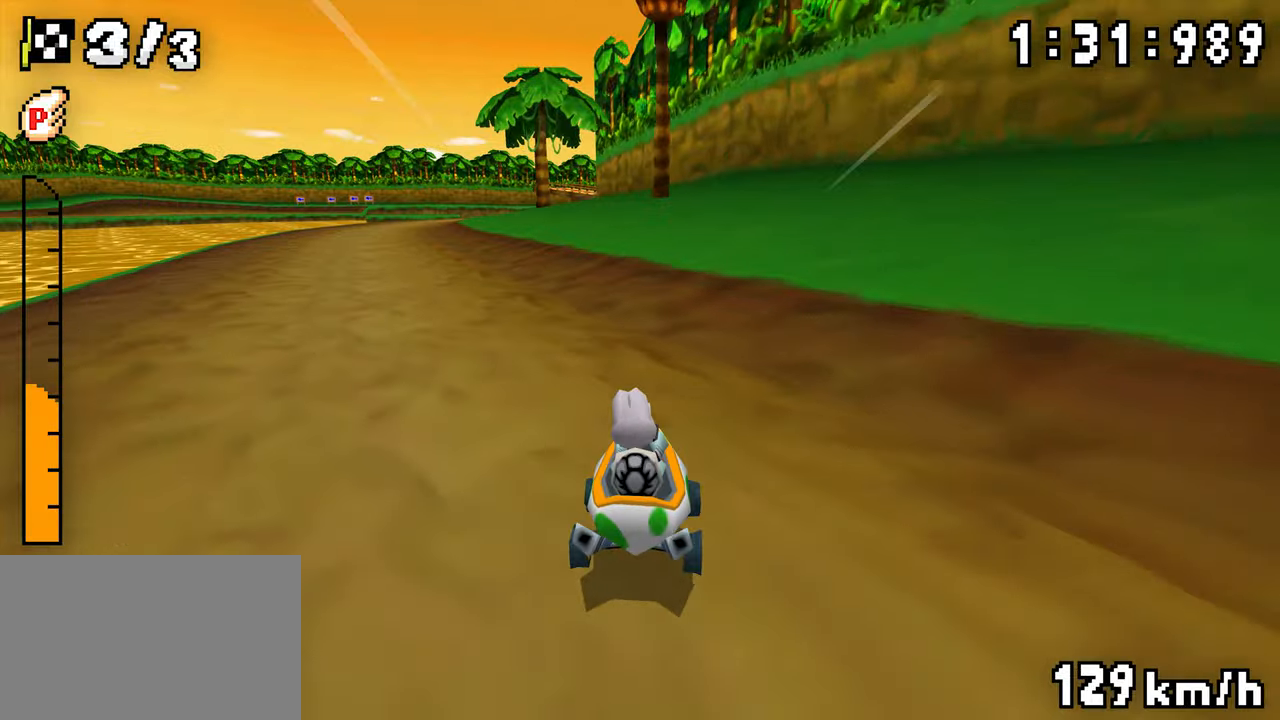
{"dt_ms": 500, "buttons": ["A", "R1"], "events": [[100, "DPAD_RIGHT", "down"], [150, "DPAD_LEFT", "down"], [150, "DPAD_RIGHT", "up"], [334, "DPAD_LEFT", "up"], [334, "DPAD_RIGHT", "down"], [434, "DPAD_RIGHT", "up"]]}
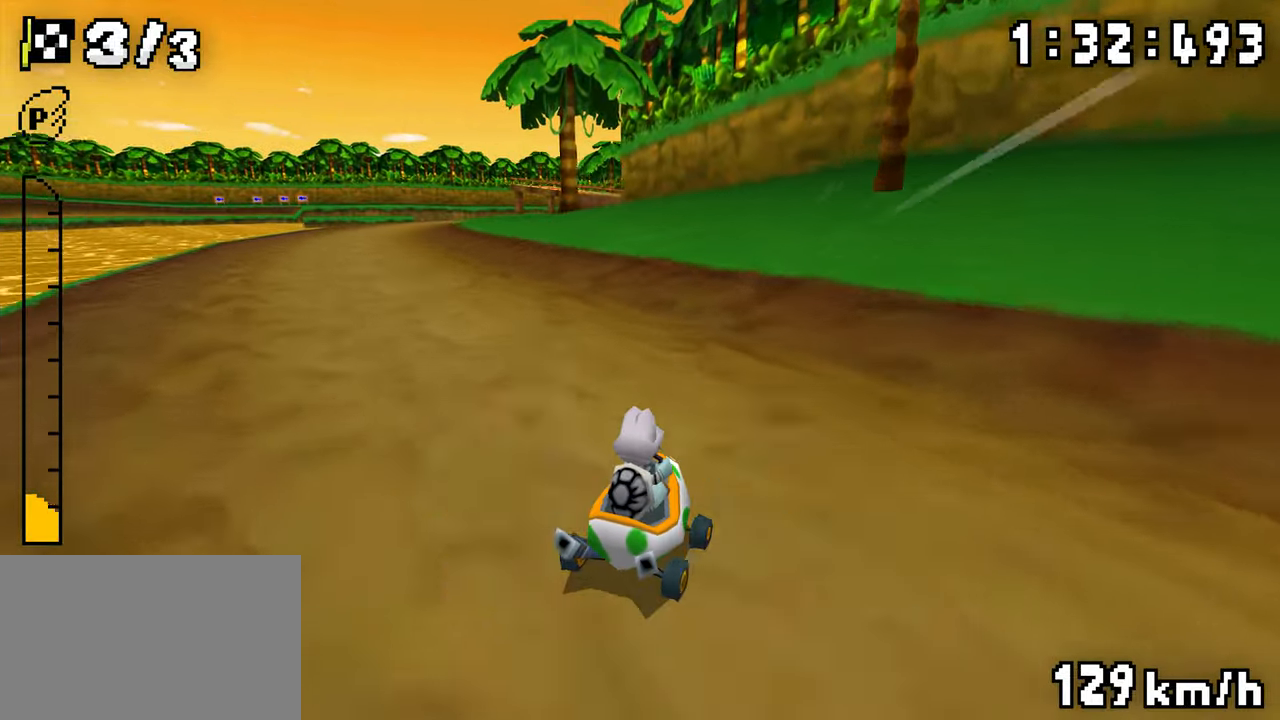
{"dt_ms": 500, "buttons": ["A"], "events": [[17, "DPAD_LEFT", "down"], [184, "DPAD_LEFT", "up"], [234, "R1", "up"], [284, "DPAD_LEFT", "down"], [284, "R1", "down"], [417, "DPAD_LEFT", "up"], [434, "R1", "up"]]}
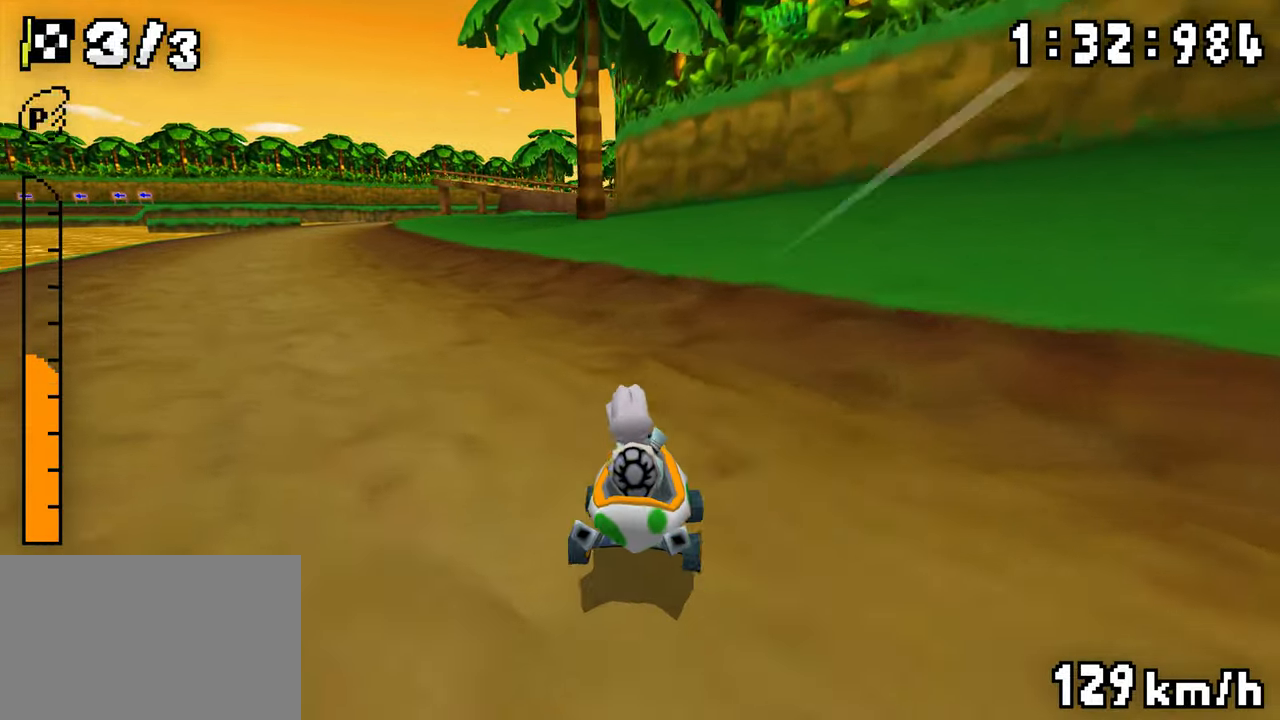
{"dt_ms": 500, "buttons": ["A", "R1", "DPAD_RIGHT"], "events": [[50, "R1", "down"], [234, "DPAD_RIGHT", "down"], [284, "DPAD_RIGHT", "up"], [300, "DPAD_LEFT", "down"], [467, "DPAD_LEFT", "up"], [467, "DPAD_RIGHT", "down"]]}
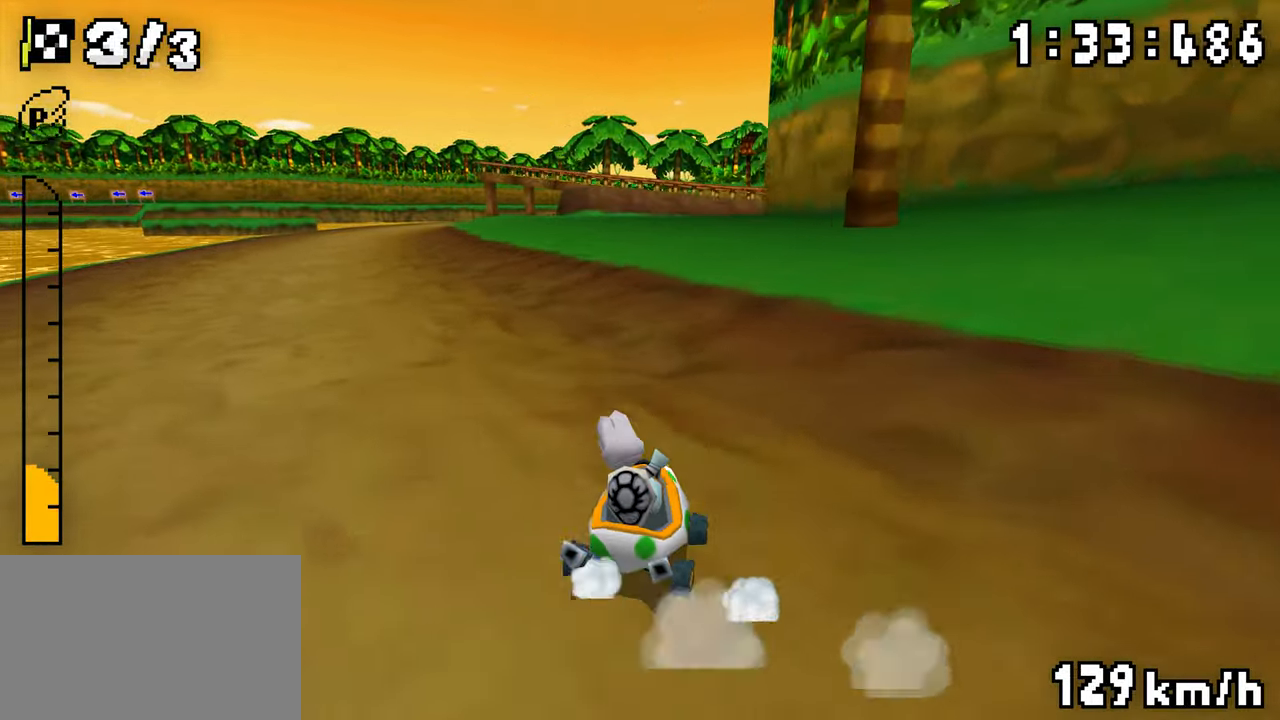
{"dt_ms": 500, "buttons": ["A", "R1", "DPAD_LEFT"], "events": [[67, "DPAD_RIGHT", "up"], [150, "DPAD_LEFT", "down"], [317, "DPAD_LEFT", "up"], [350, "R1", "up"], [384, "DPAD_LEFT", "down"], [400, "R1", "down"]]}
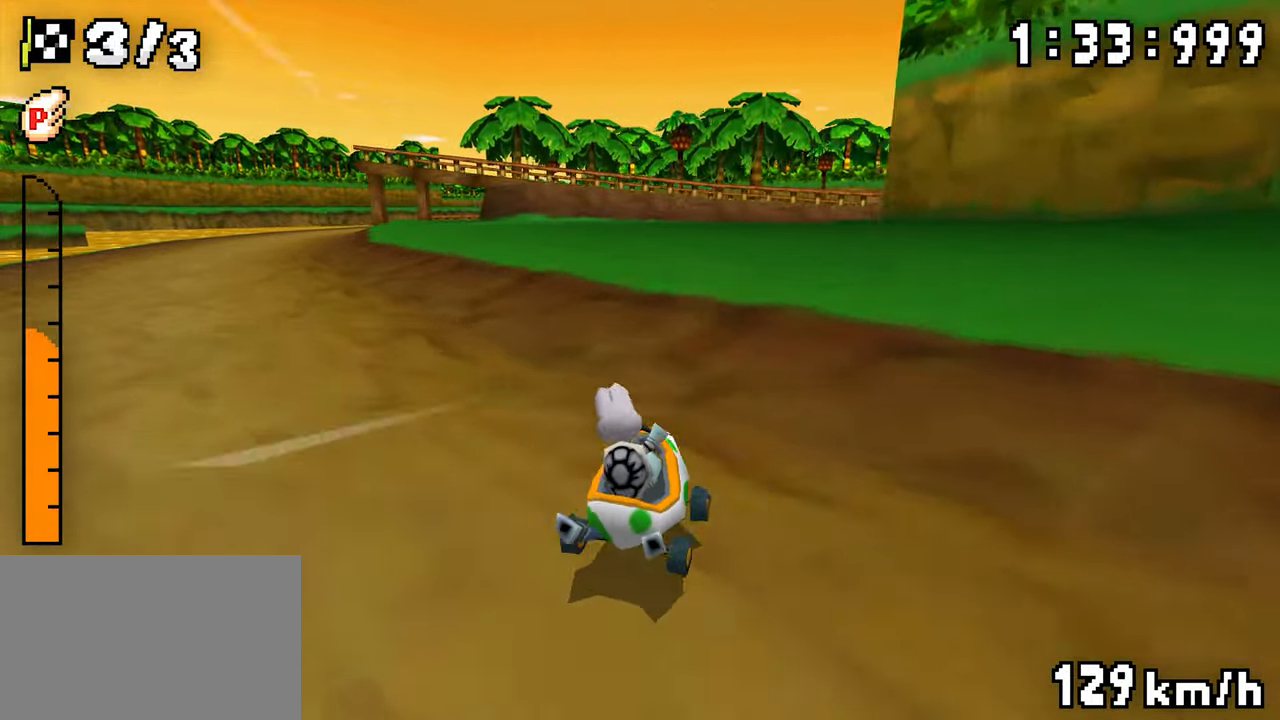
{"dt_ms": 500, "buttons": ["A", "R1", "DPAD_LEFT"], "events": [[50, "DPAD_LEFT", "up"], [67, "R1", "up"], [184, "R1", "down"], [350, "DPAD_RIGHT", "down"], [400, "DPAD_RIGHT", "up"], [417, "DPAD_LEFT", "down"]]}